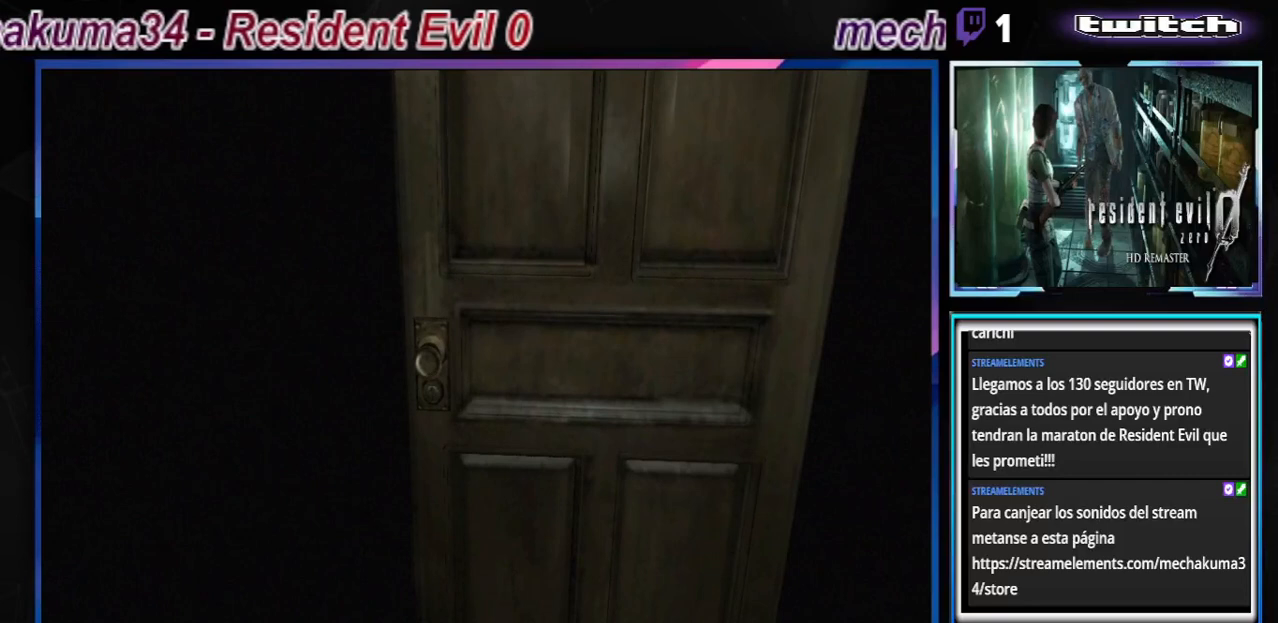
Gameplay with a controller (Xbox layout); each line is a JSON object with the inputs held at the frame after it. "events" lists button and stick changes between this image and that frame as [ms after this image, input, new state], when the widget could be followed in between. Not read: L3 R3 right_stick.
{"buttons": [], "left_stick": "center", "events": []}
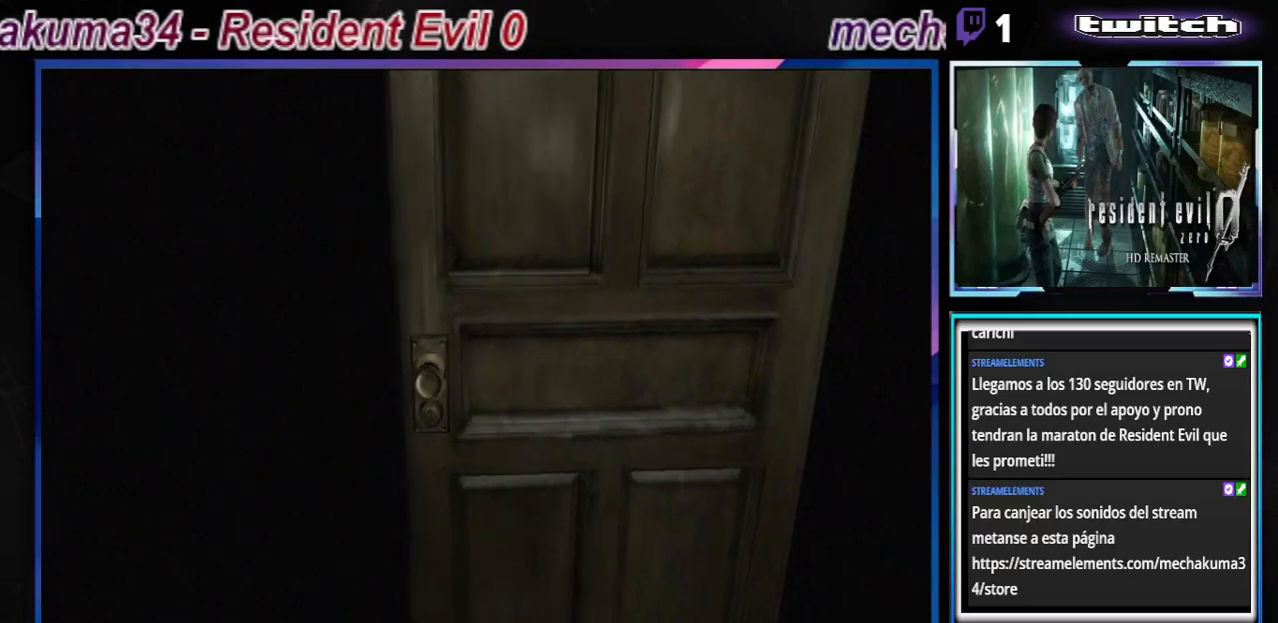
{"buttons": [], "left_stick": "center", "events": []}
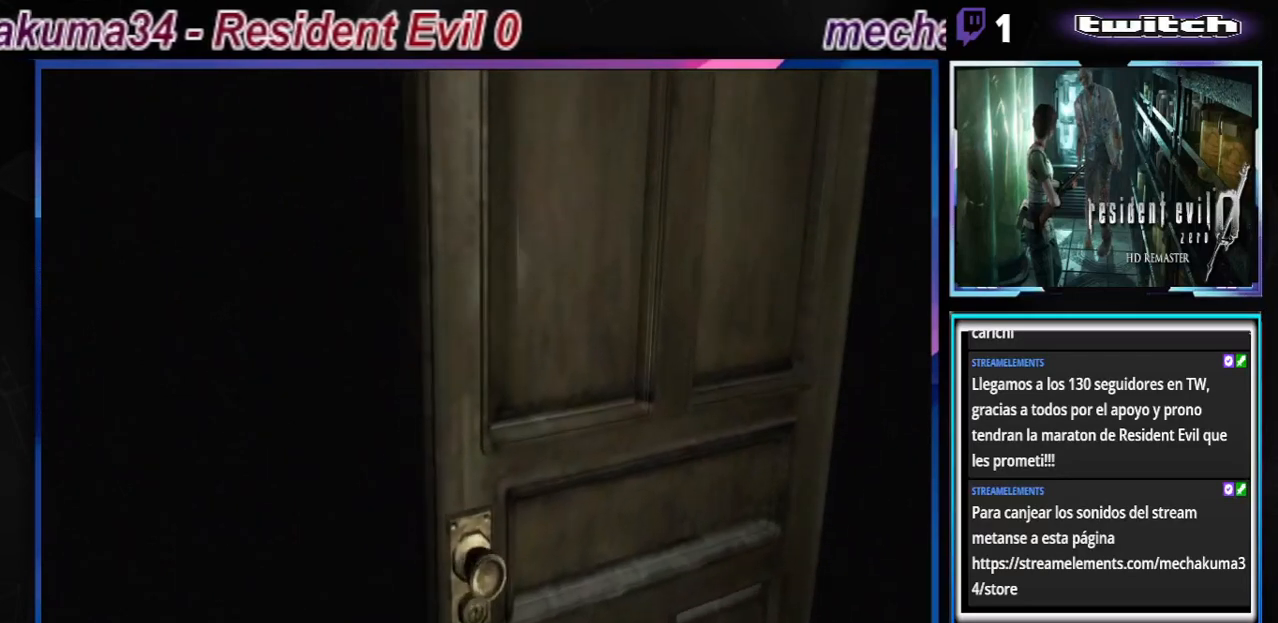
{"buttons": [], "left_stick": "center", "events": []}
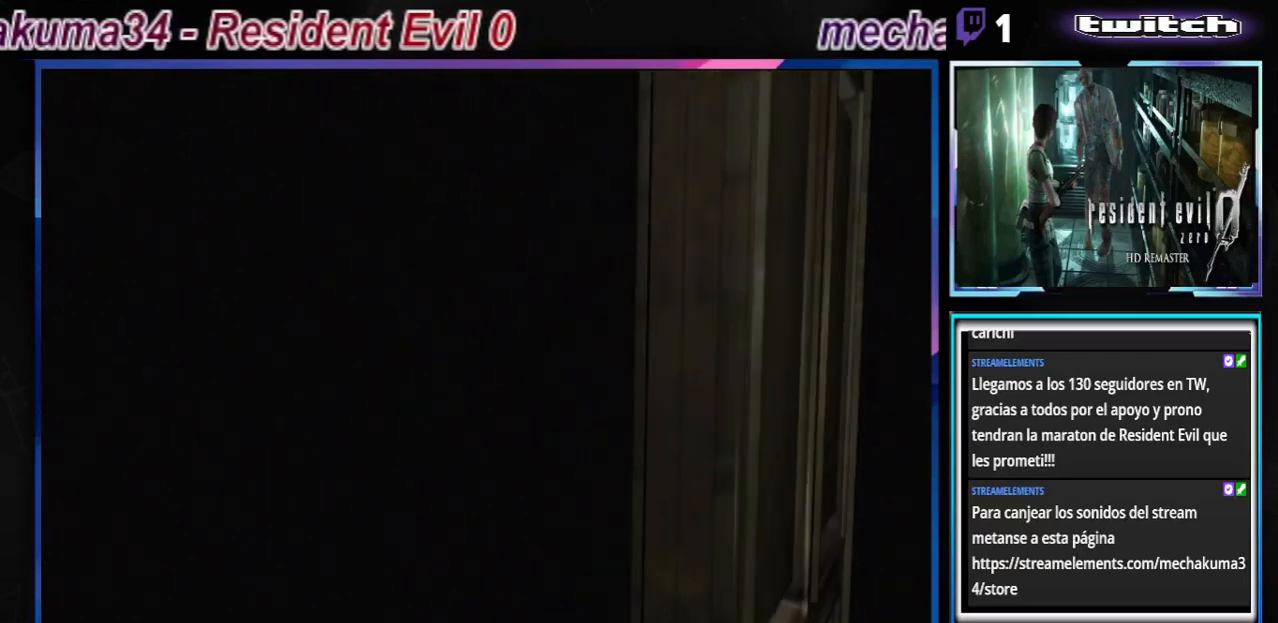
{"buttons": [], "left_stick": "center", "events": []}
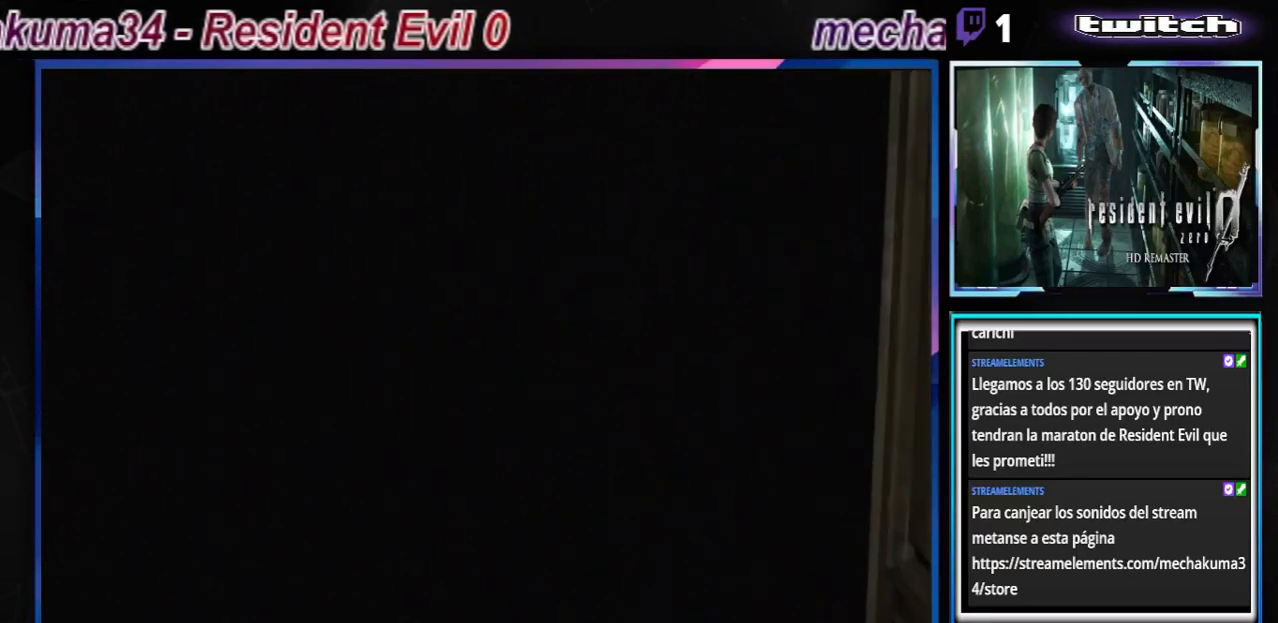
{"buttons": [], "left_stick": "center", "events": []}
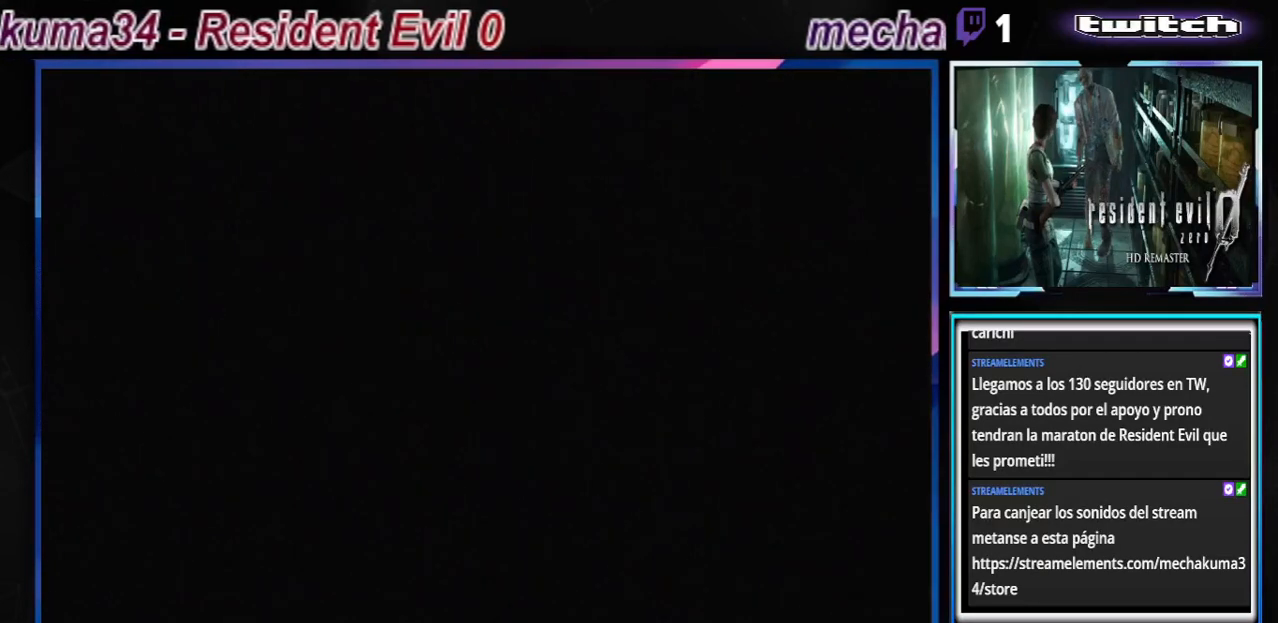
{"buttons": [], "left_stick": "center", "events": []}
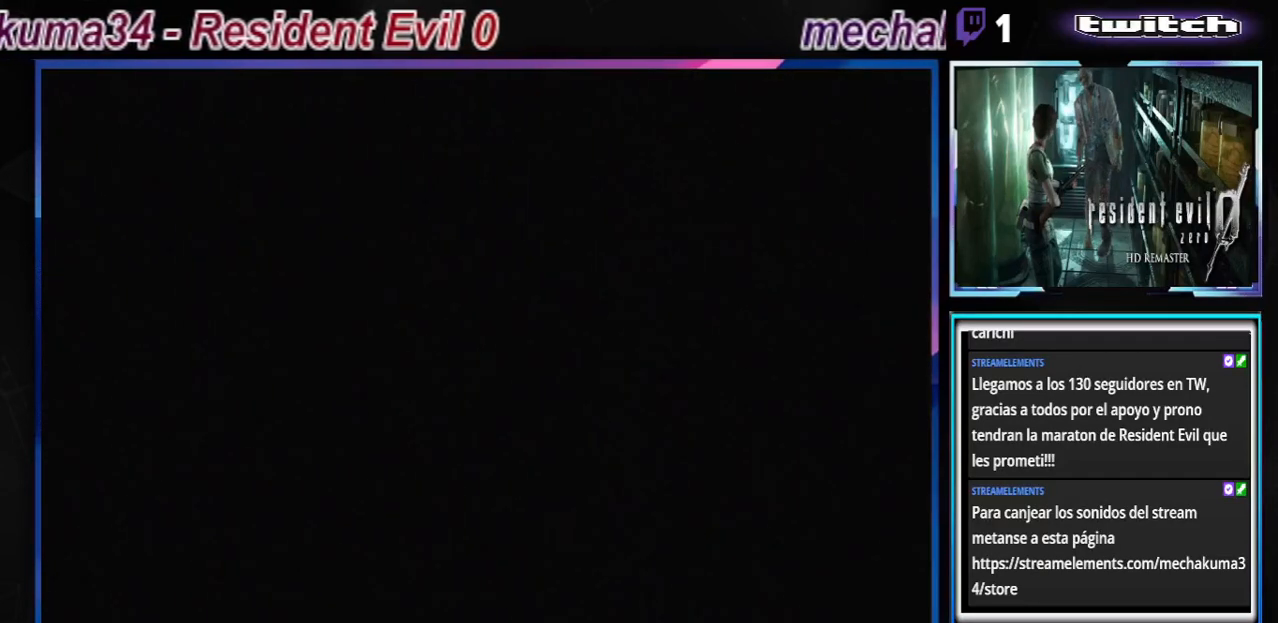
{"buttons": [], "left_stick": "center", "events": []}
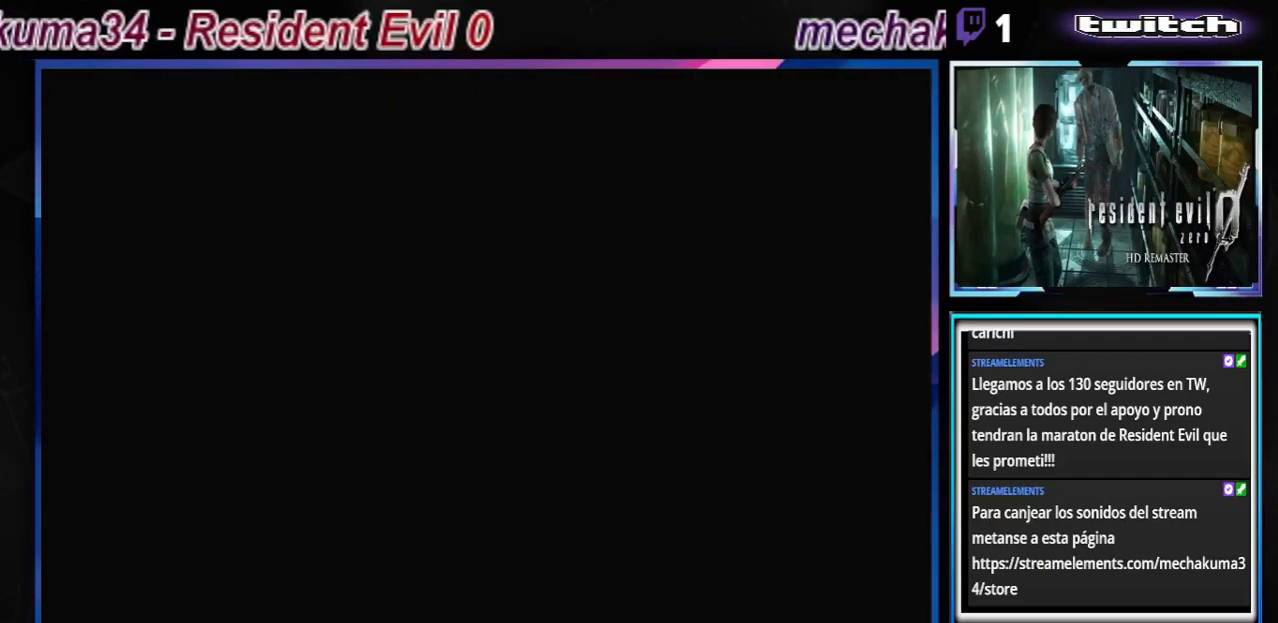
{"buttons": [], "left_stick": "center", "events": []}
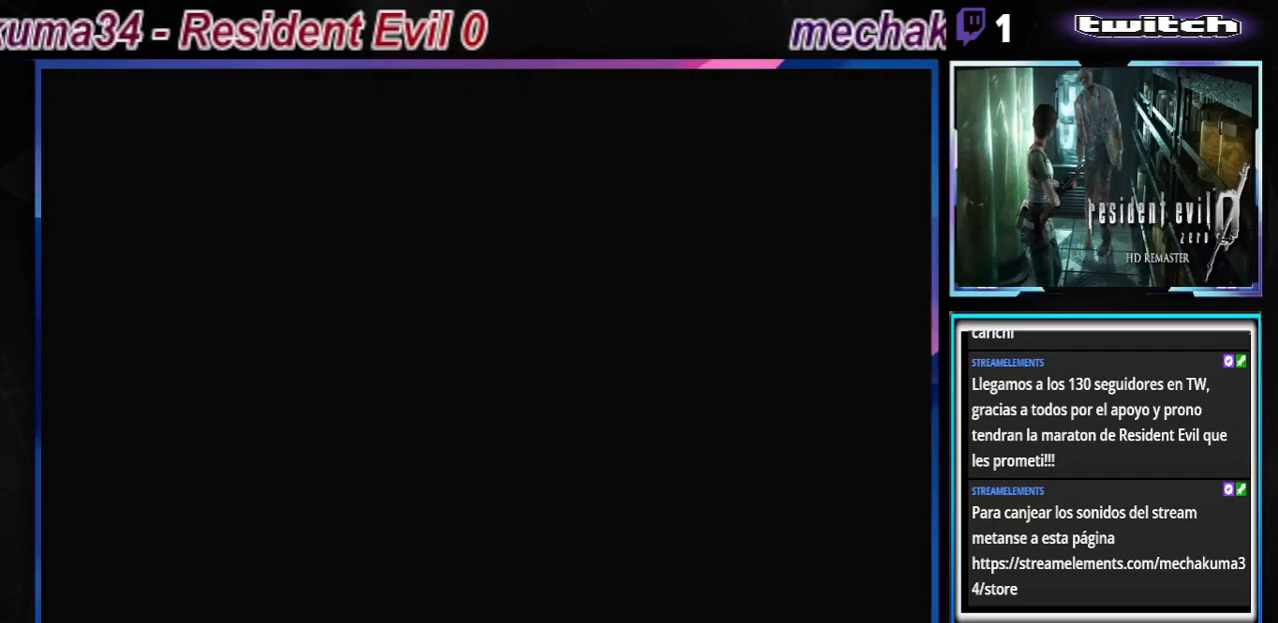
{"buttons": [], "left_stick": "center", "events": []}
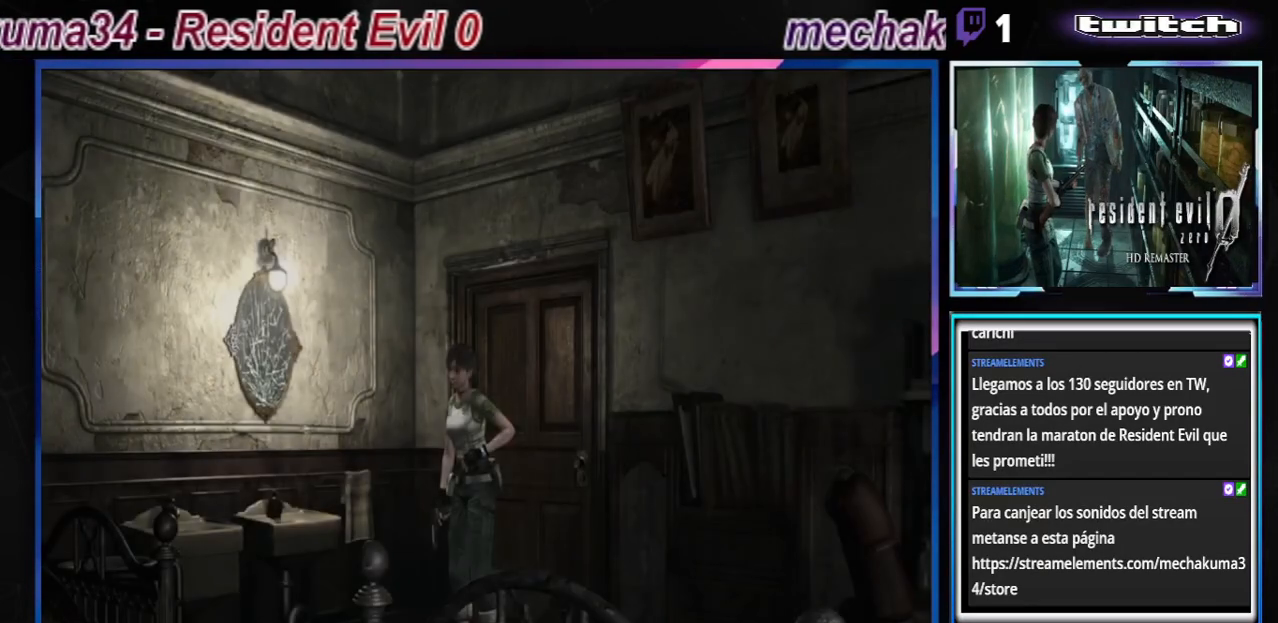
{"buttons": [], "left_stick": "center", "events": []}
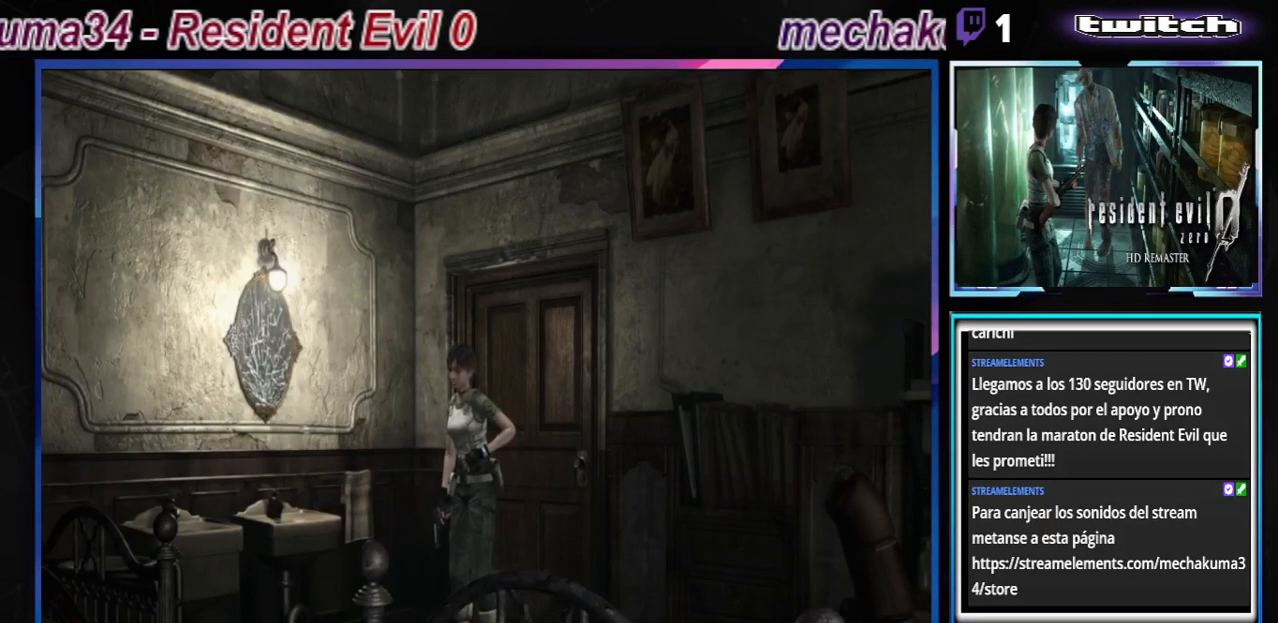
{"buttons": ["B"], "left_stick": "up-left", "events": [[333, "B", "down"], [333, "left_stick", "up-left"]]}
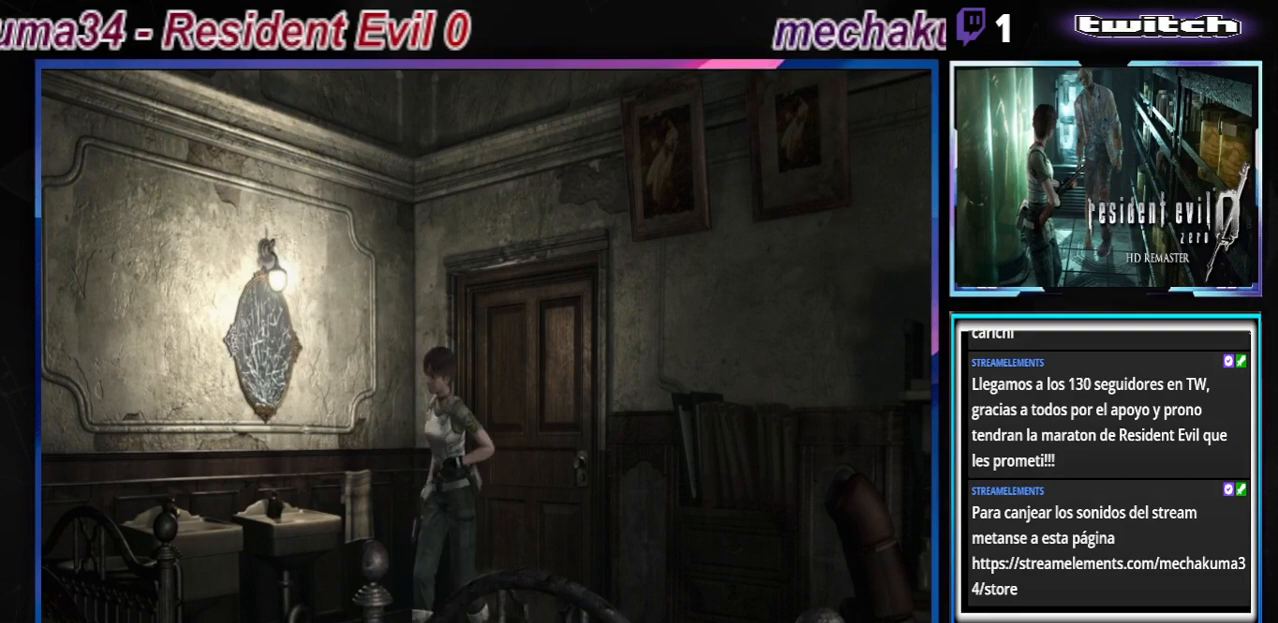
{"buttons": ["B"], "left_stick": "up-left", "events": []}
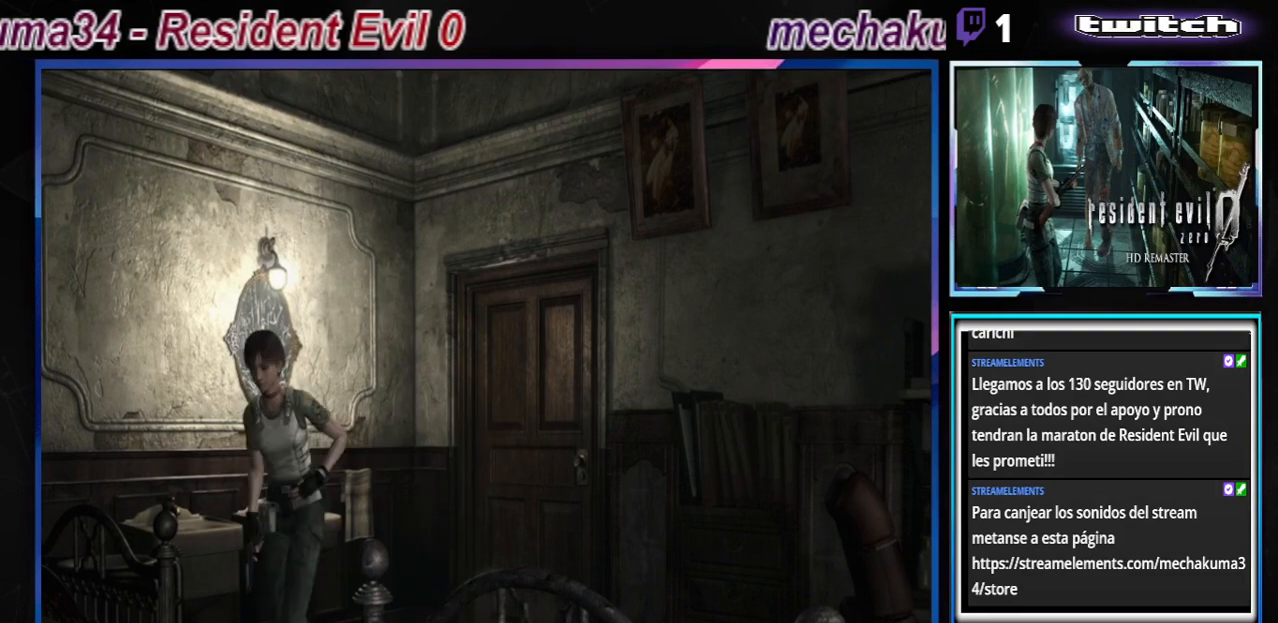
{"buttons": [], "left_stick": "up-left", "events": [[300, "B", "up"]]}
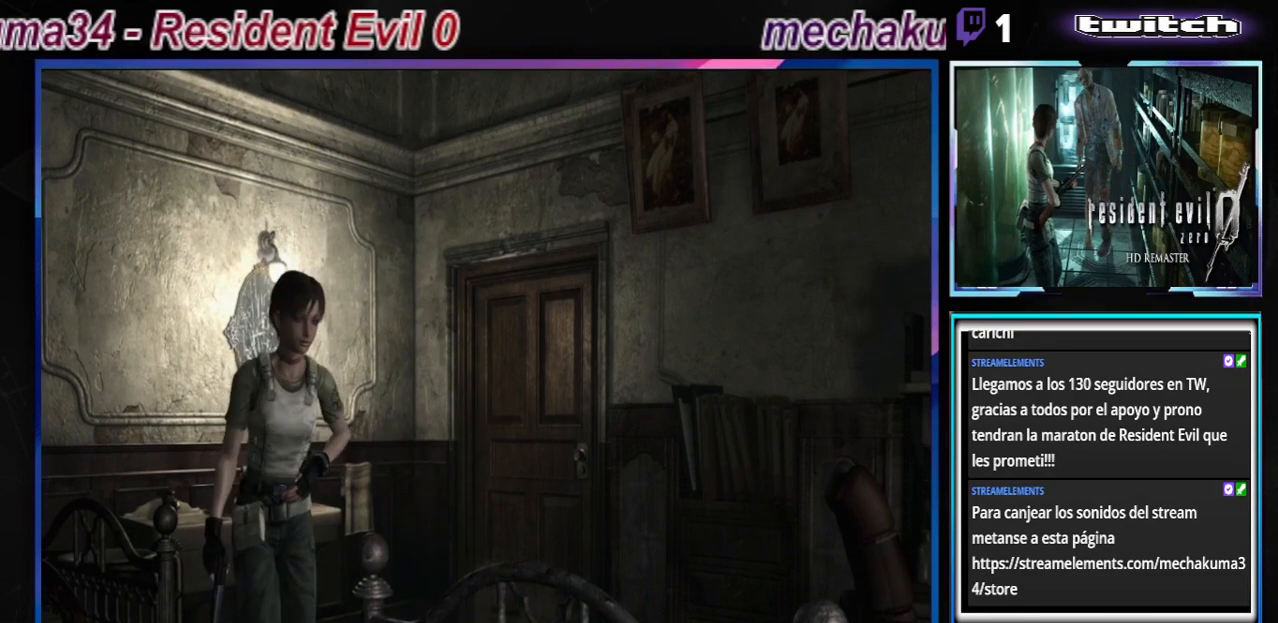
{"buttons": ["B"], "left_stick": "up", "events": [[33, "left_stick", "up"], [267, "B", "down"]]}
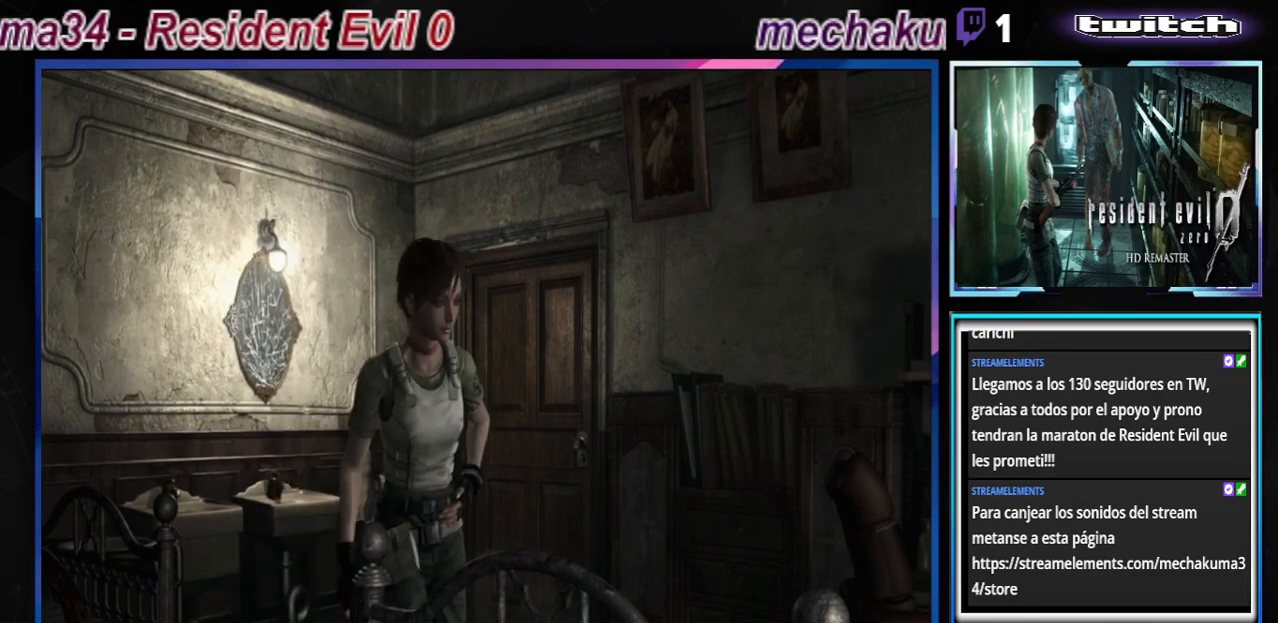
{"buttons": ["B"], "left_stick": "up", "events": [[33, "B", "up"], [333, "B", "down"]]}
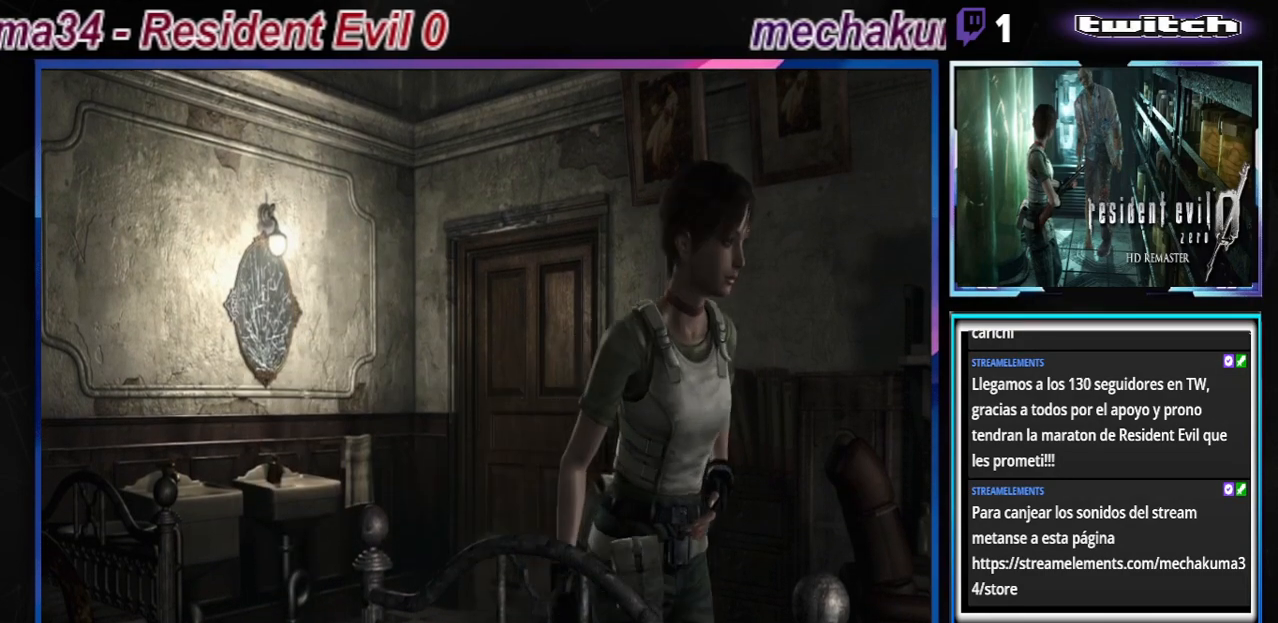
{"buttons": [], "left_stick": "center", "events": [[133, "B", "up"], [433, "left_stick", "center"]]}
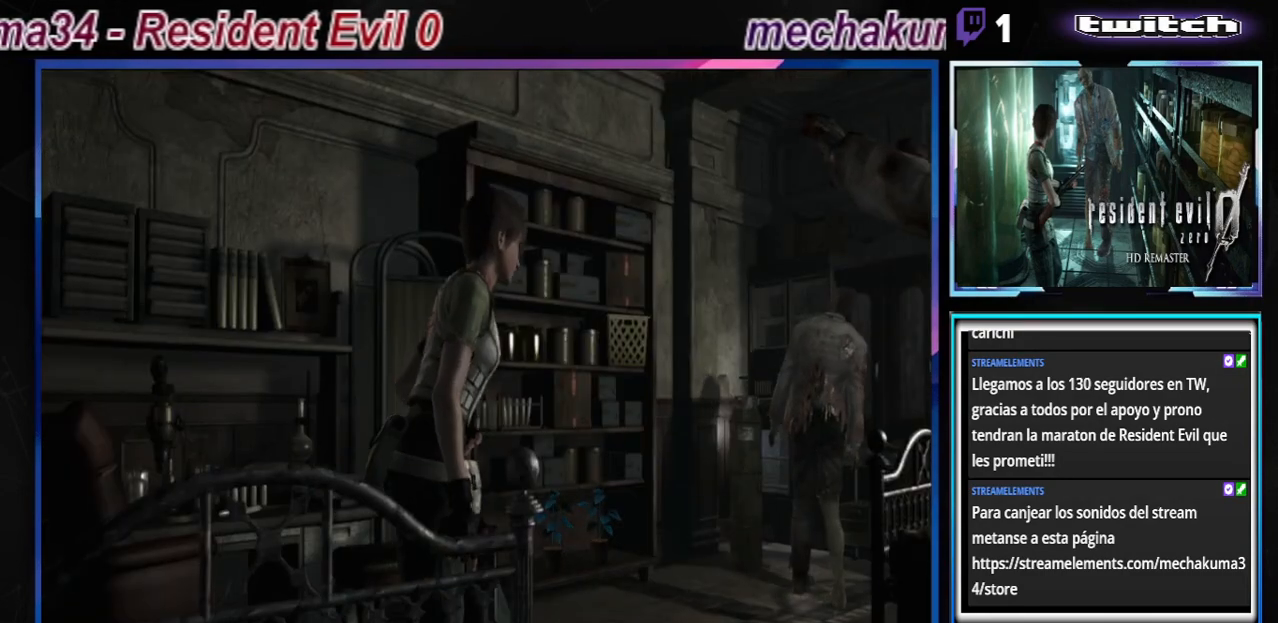
{"buttons": [], "left_stick": "down", "events": [[267, "left_stick", "down"]]}
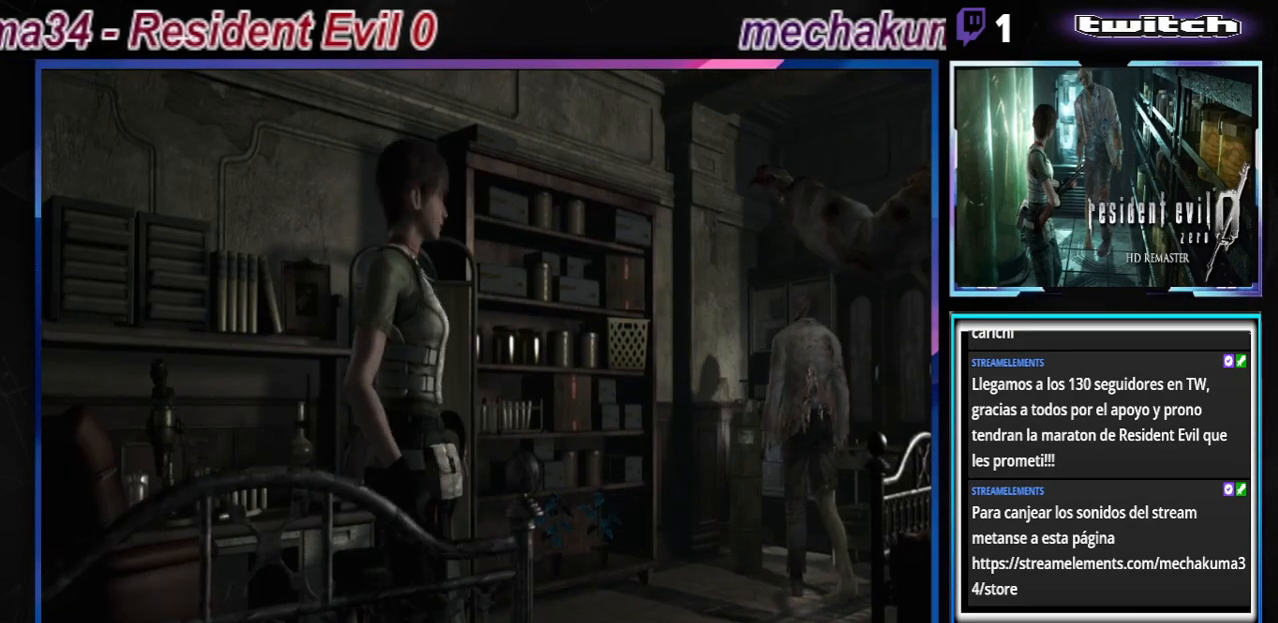
{"buttons": [], "left_stick": "down", "events": []}
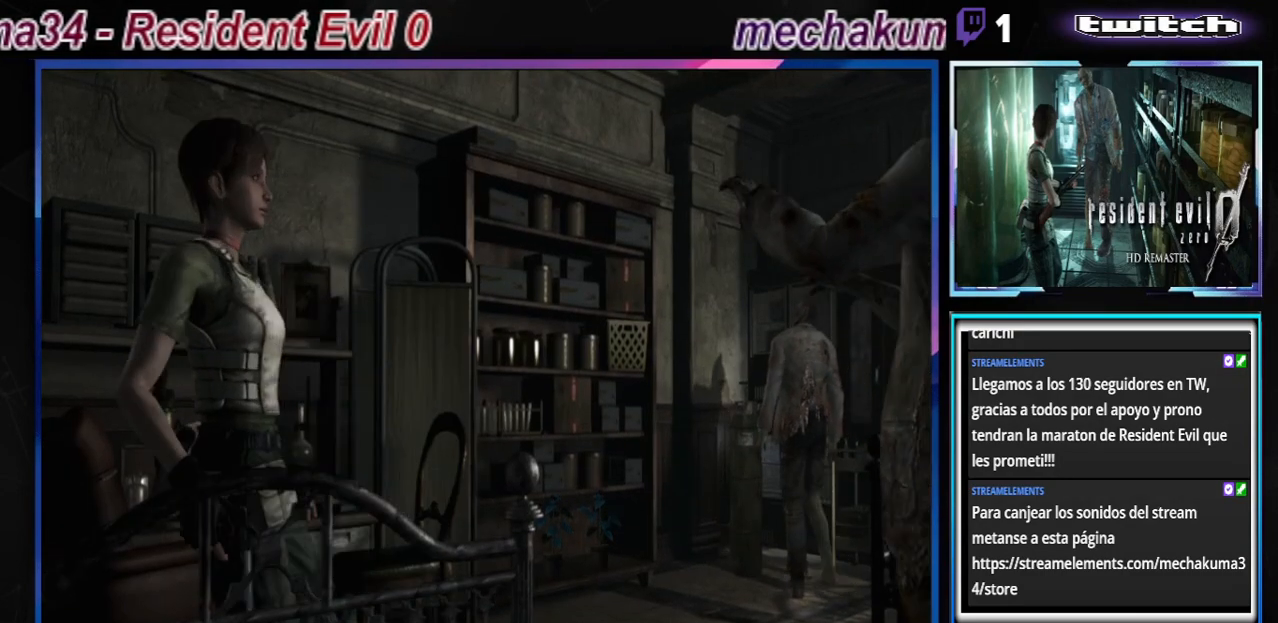
{"buttons": [], "left_stick": "down", "events": []}
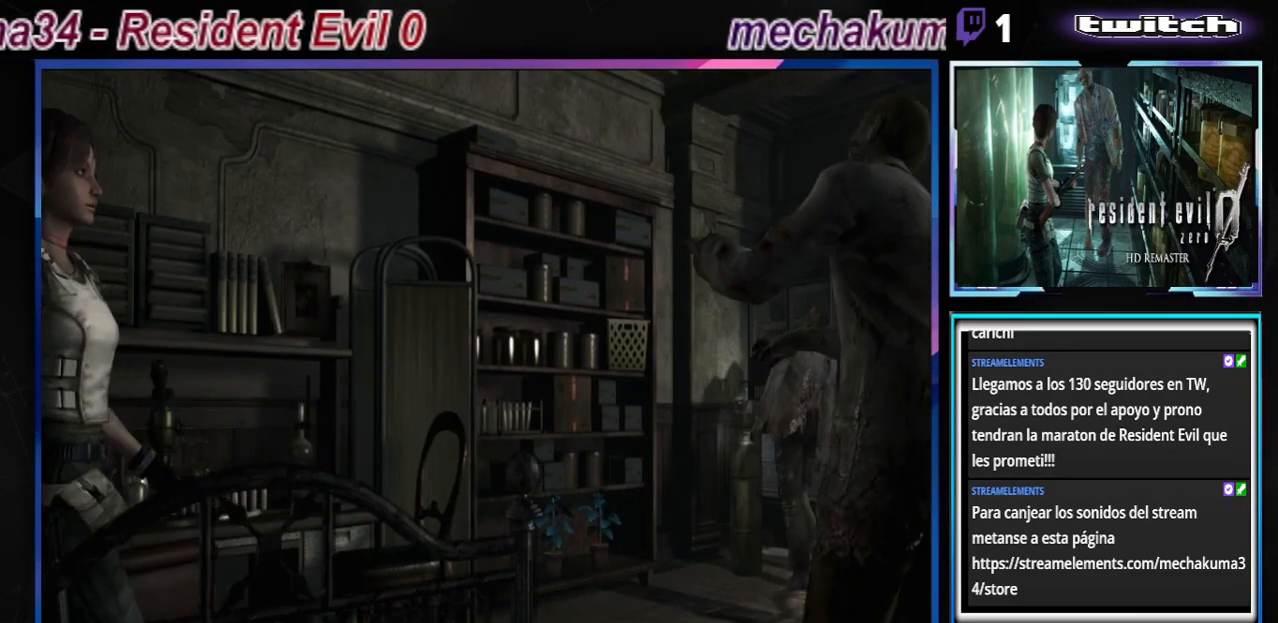
{"buttons": [], "left_stick": "down", "events": []}
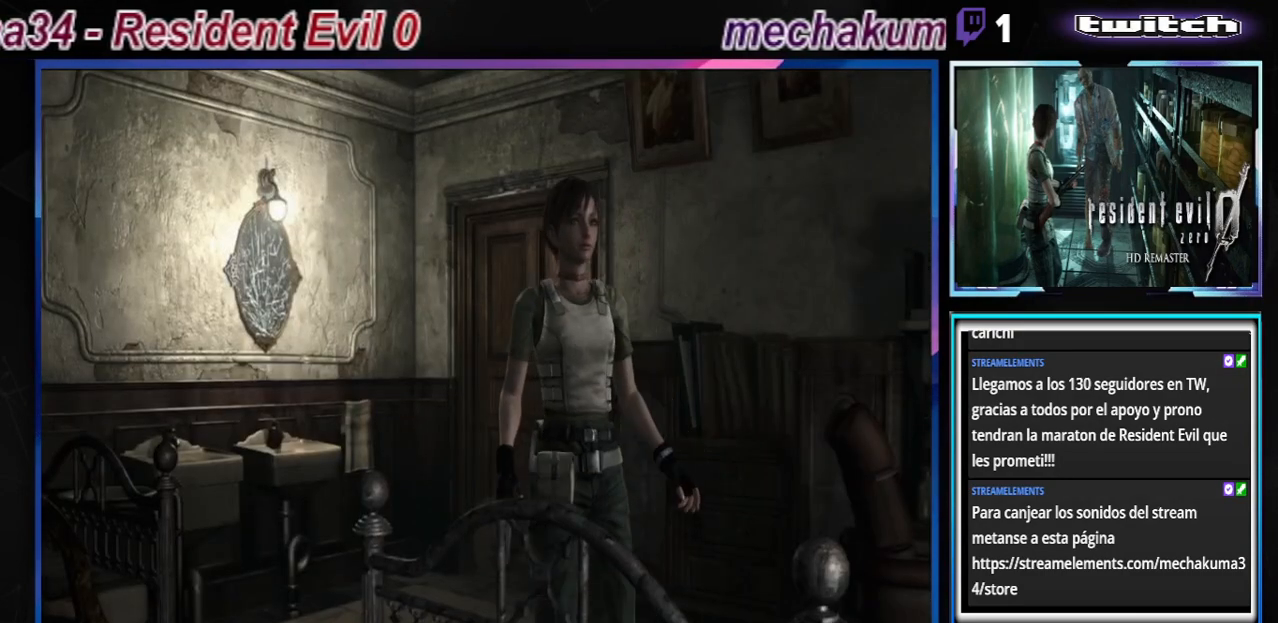
{"buttons": [], "left_stick": "down", "events": []}
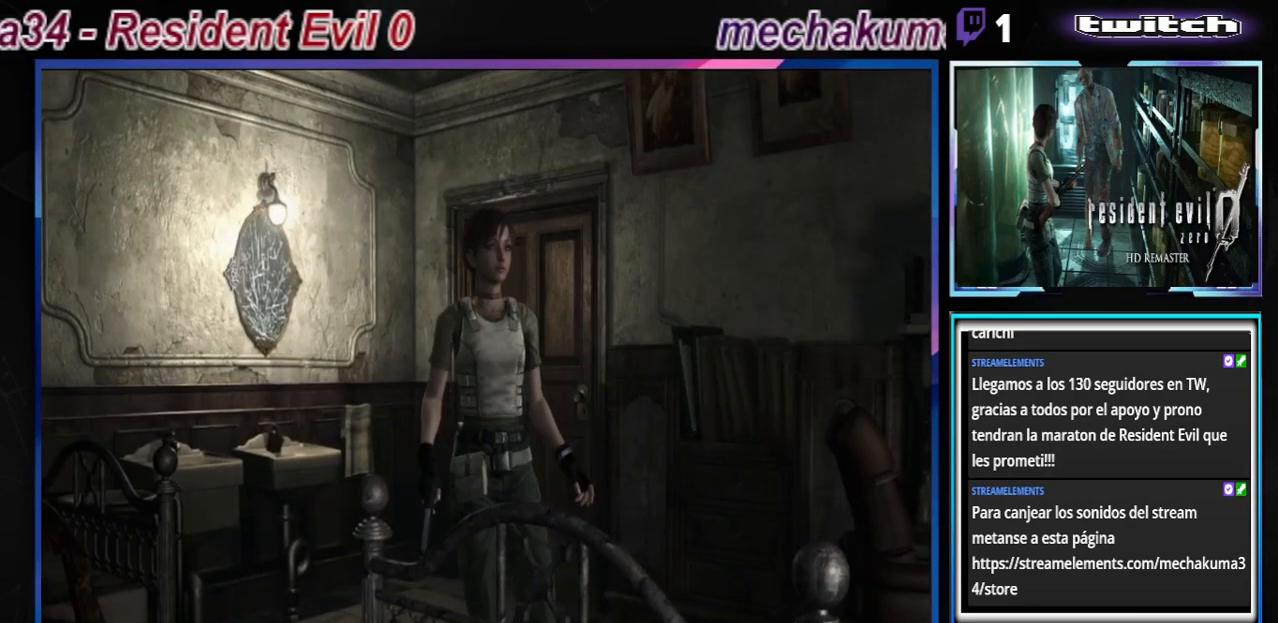
{"buttons": [], "left_stick": "left", "events": [[33, "left_stick", "down-left"], [367, "left_stick", "left"]]}
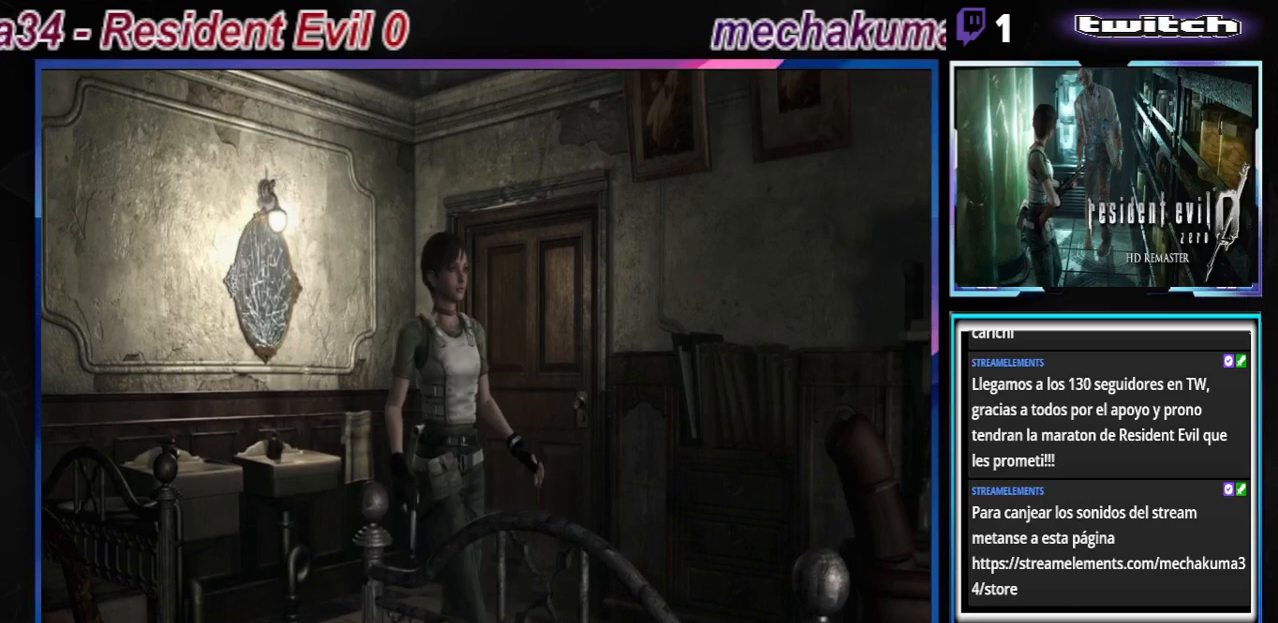
{"buttons": [], "left_stick": "left", "events": []}
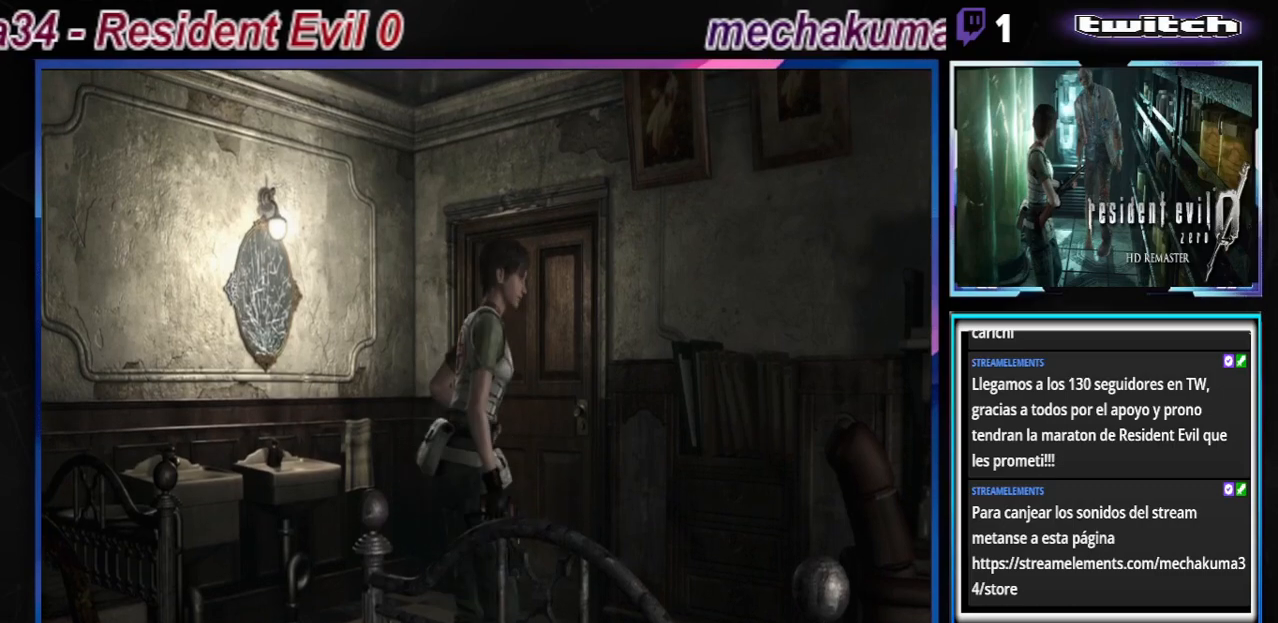
{"buttons": ["B"], "left_stick": "up-left", "events": [[33, "left_stick", "up-left"], [100, "B", "down"]]}
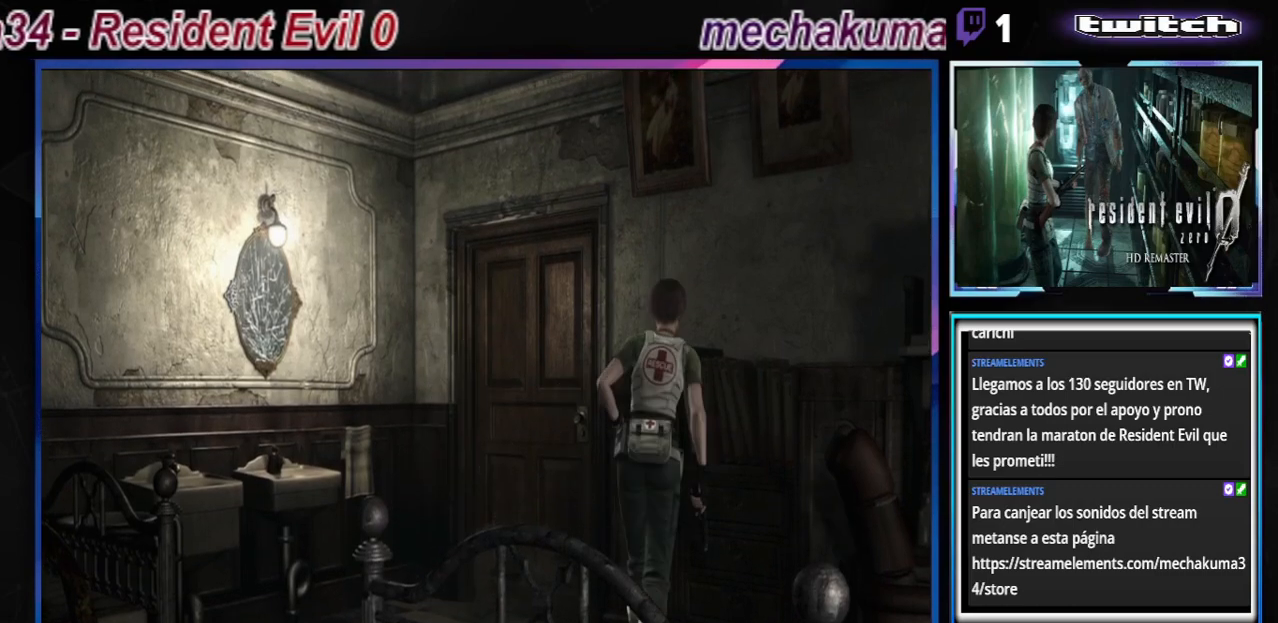
{"buttons": ["B"], "left_stick": "right", "events": [[267, "left_stick", "up"], [333, "A", "down"], [467, "A", "up"], [467, "left_stick", "right"]]}
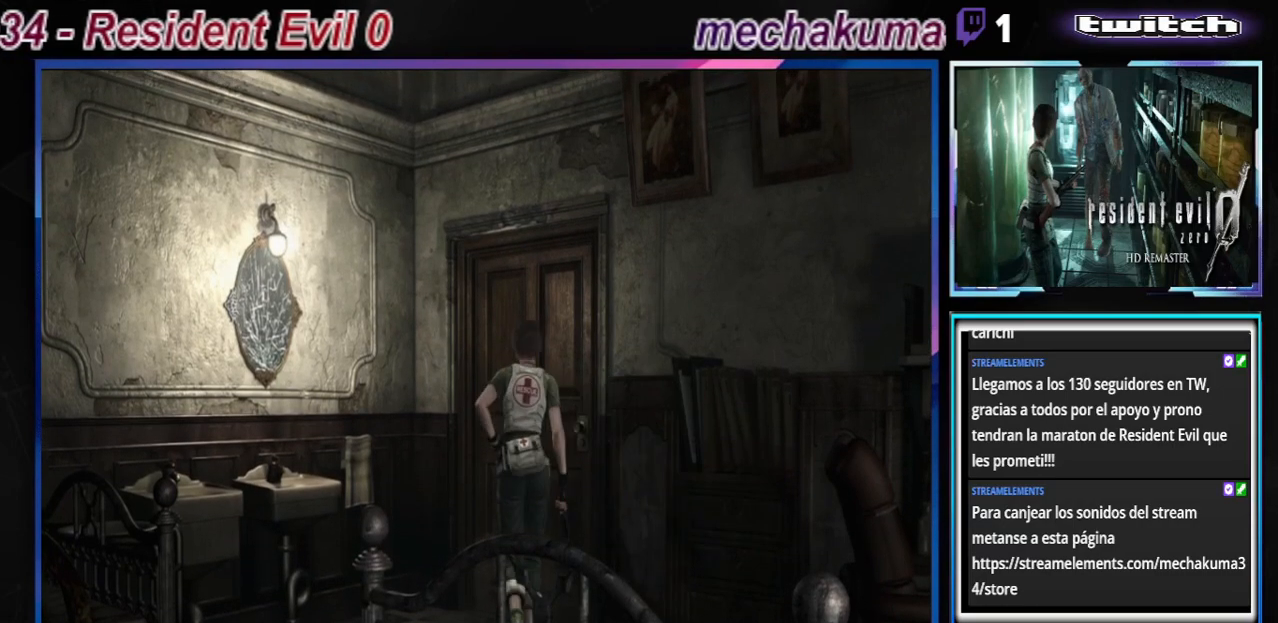
{"buttons": ["A", "B"], "left_stick": "right", "events": [[100, "A", "down"], [233, "A", "up"], [400, "A", "down"]]}
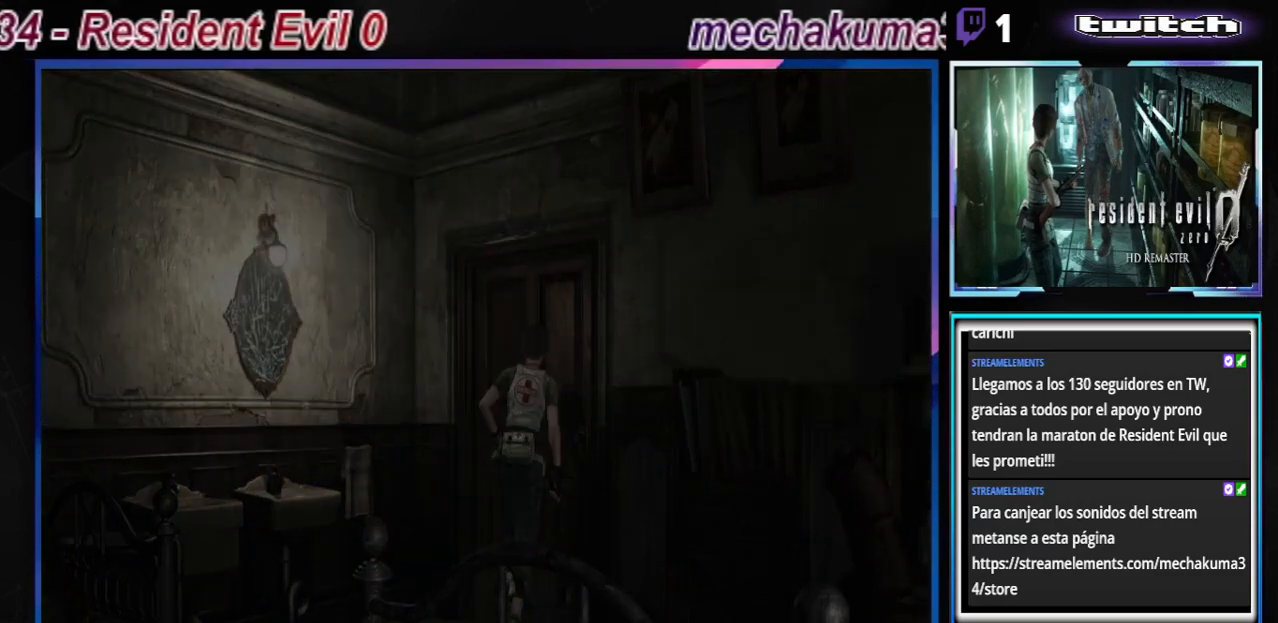
{"buttons": [], "left_stick": "center", "events": [[33, "A", "up"], [33, "B", "up"], [233, "left_stick", "center"]]}